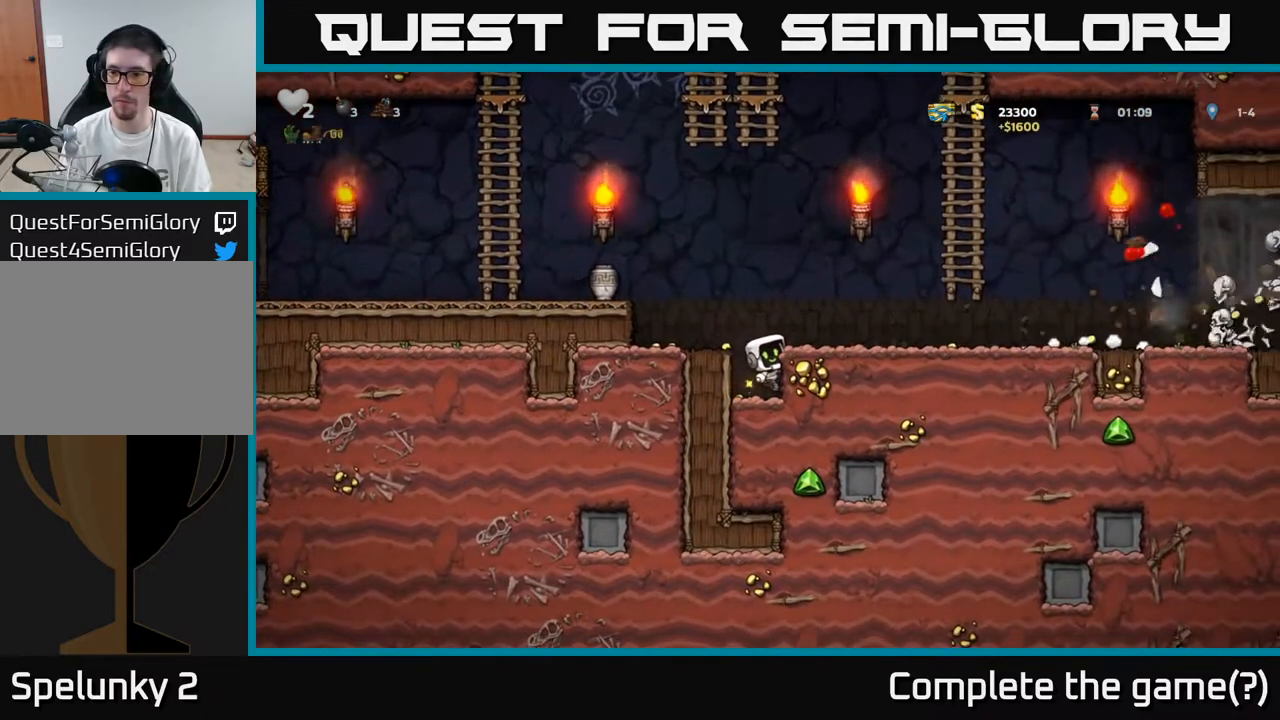
Gameplay with a controller (Xbox layout); each line is a JSON object with the inputs held at the frame after it. "events" lists button and stick changes between this image and that frame as [ms after this image, input, new state], when the widget could be followed in between.
{"buttons": ["A"], "left_stick": "center", "right_stick": "center", "events": [[17, "DPAD_RIGHT", "down"], [67, "DPAD_RIGHT", "up"], [100, "DPAD_LEFT", "down"], [200, "A", "up"], [283, "DPAD_LEFT", "up"], [483, "A", "down"]]}
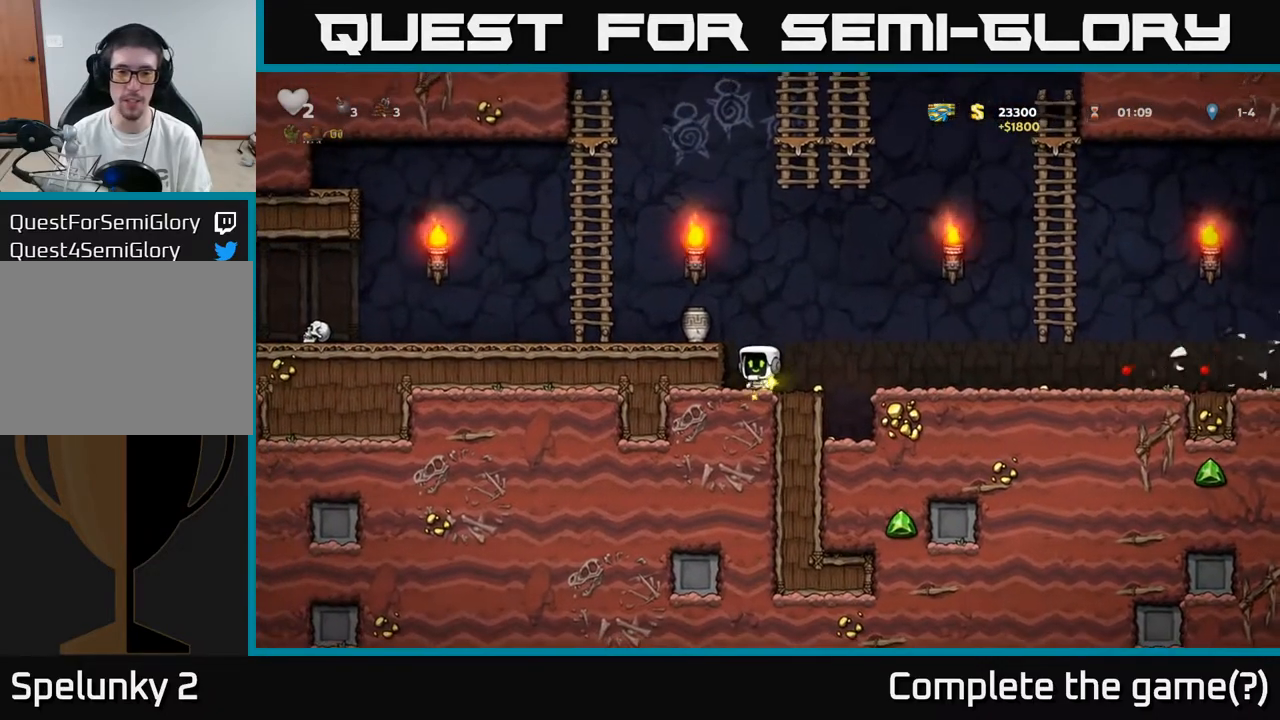
{"buttons": ["X", "DPAD_DOWN"], "left_stick": "center", "right_stick": "center", "events": [[100, "DPAD_LEFT", "down"], [117, "A", "up"], [217, "DPAD_LEFT", "up"], [333, "DPAD_DOWN", "down"], [467, "X", "down"]]}
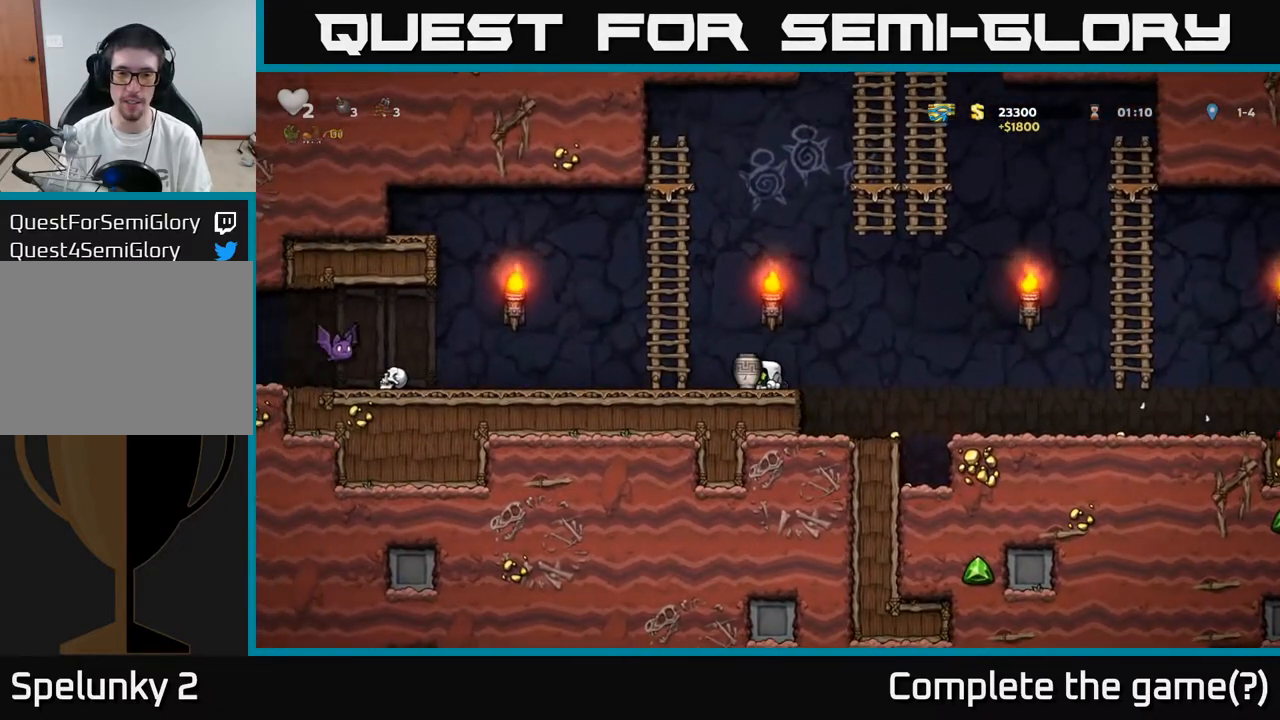
{"buttons": [], "left_stick": "center", "right_stick": "center", "events": [[50, "DPAD_DOWN", "up"], [67, "X", "up"], [83, "DPAD_RIGHT", "down"], [150, "A", "down"], [250, "A", "up"], [350, "DPAD_RIGHT", "up"]]}
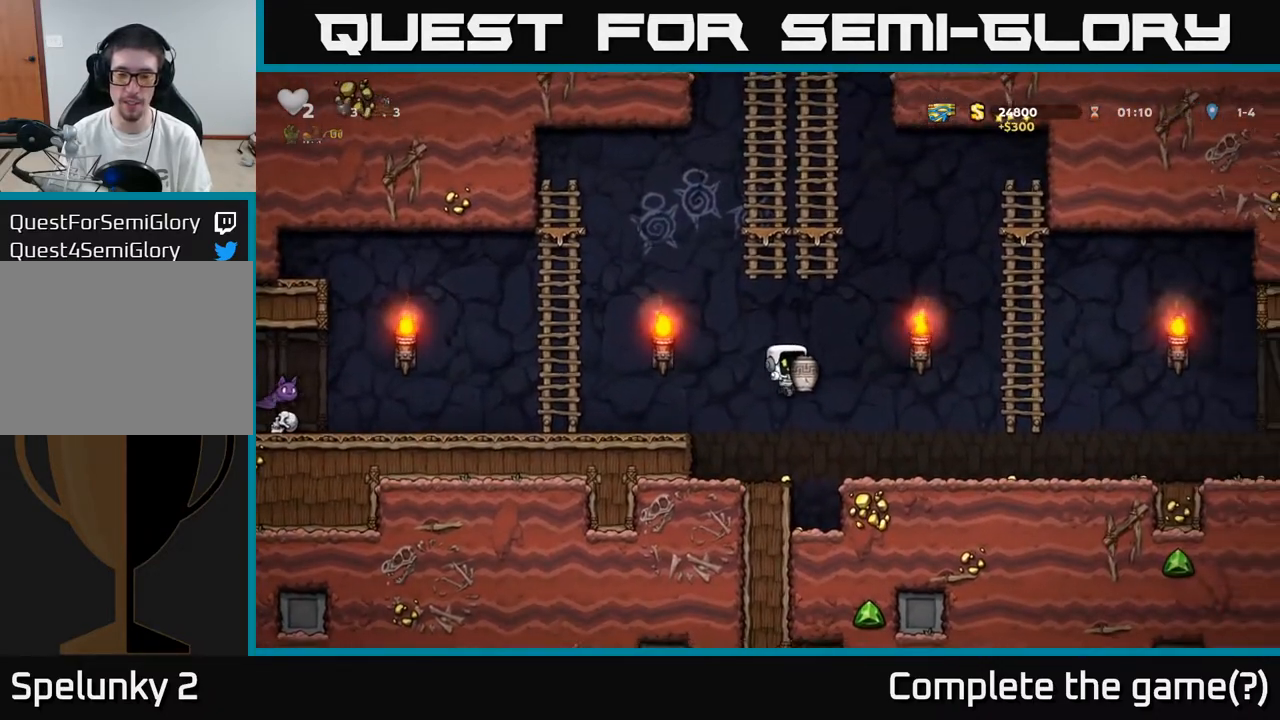
{"buttons": ["DPAD_RIGHT"], "left_stick": "center", "right_stick": "center", "events": [[200, "DPAD_RIGHT", "down"], [267, "A", "down"], [333, "A", "up"]]}
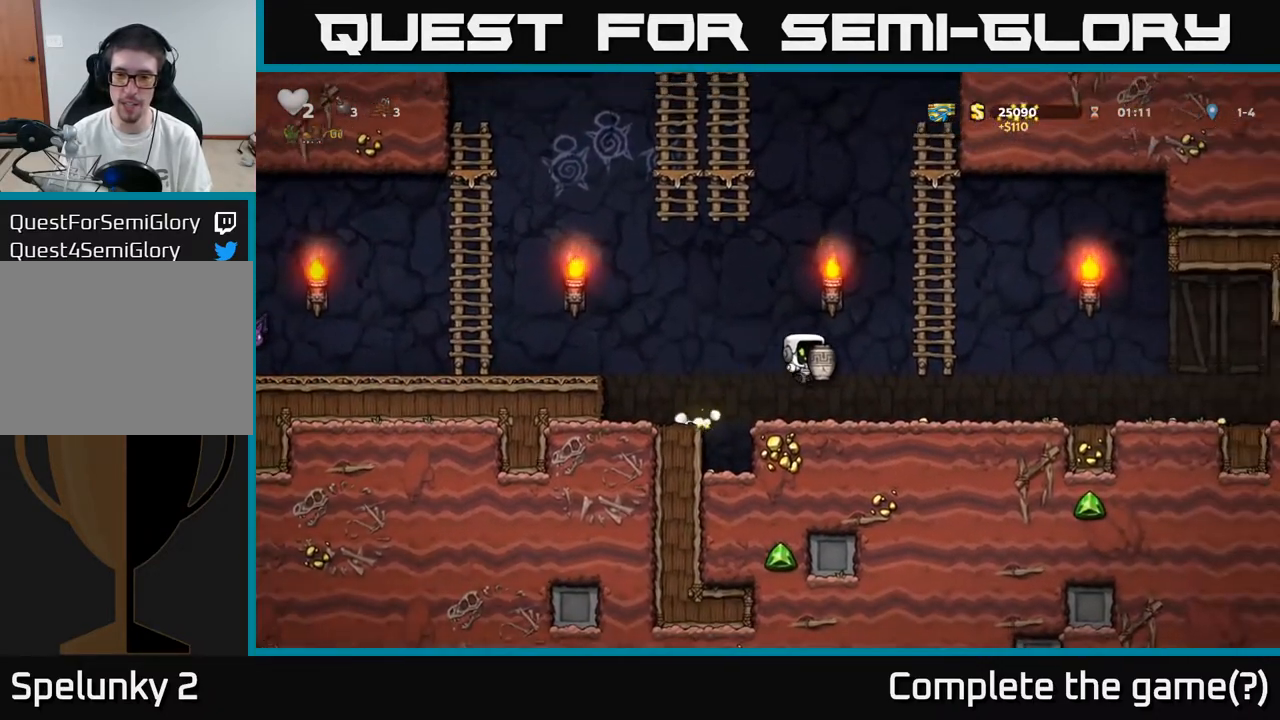
{"buttons": ["DPAD_RIGHT"], "left_stick": "center", "right_stick": "center", "events": []}
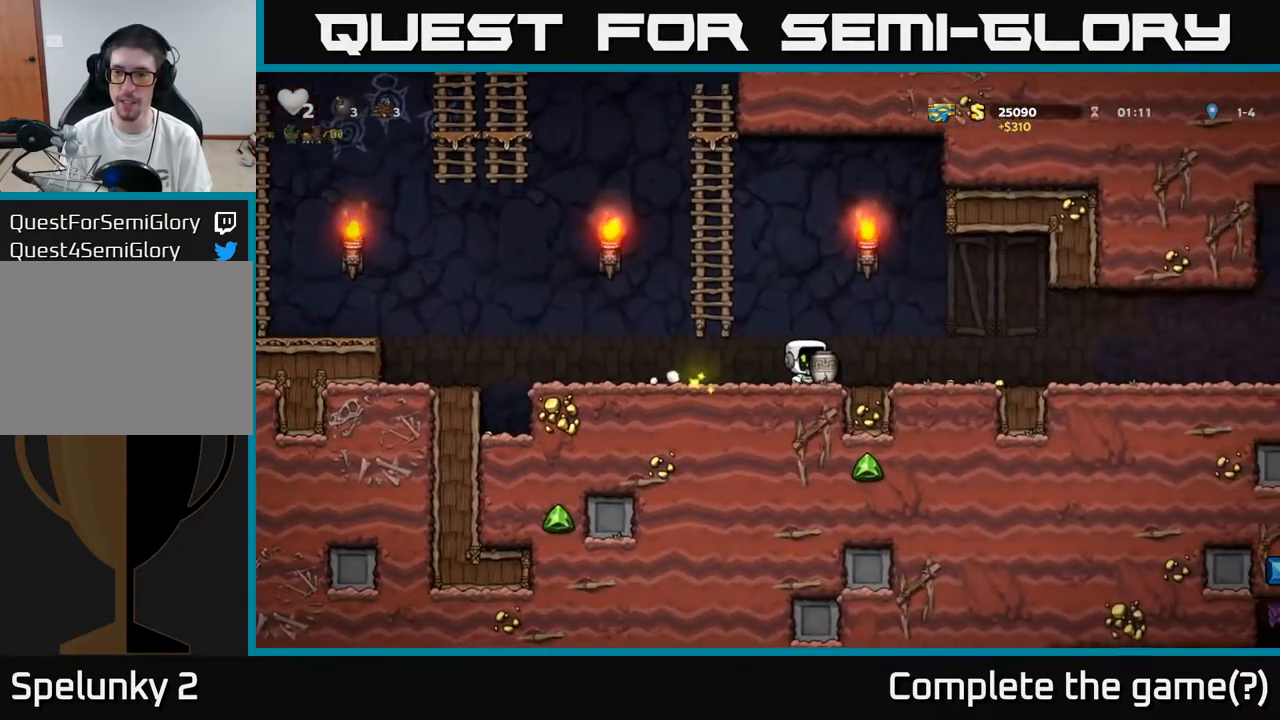
{"buttons": ["DPAD_RIGHT"], "left_stick": "center", "right_stick": "center", "events": []}
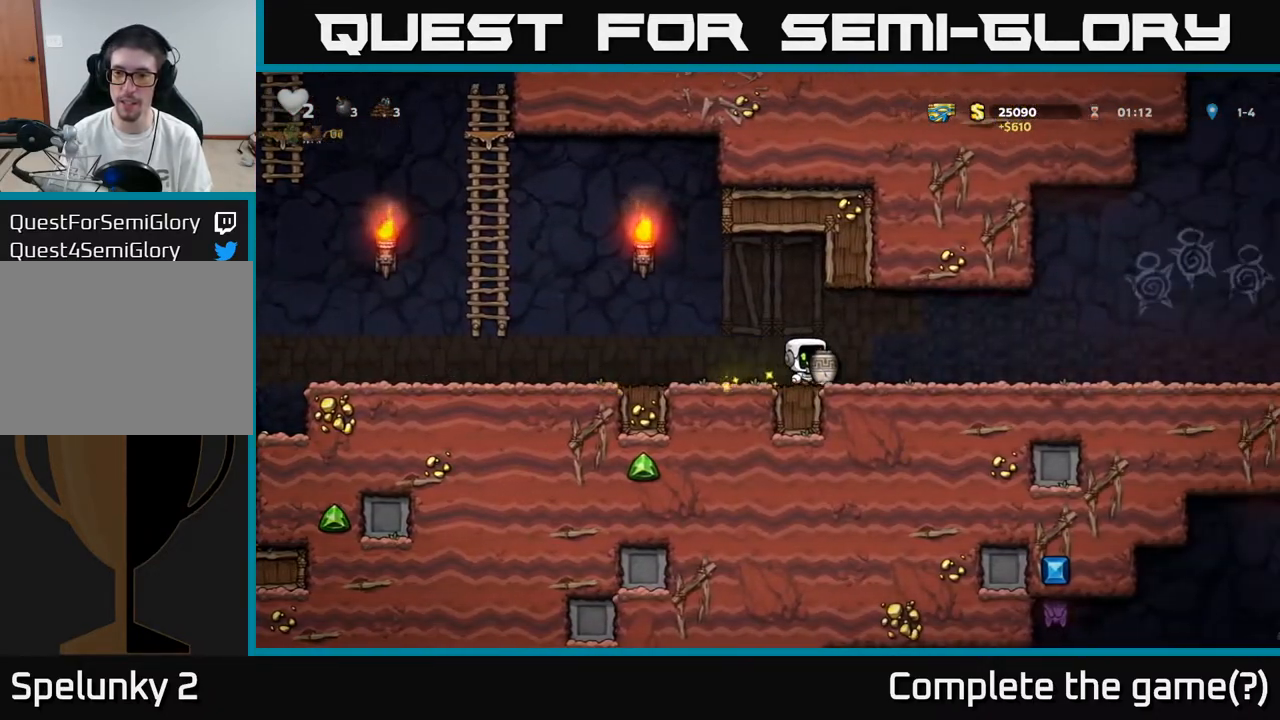
{"buttons": ["DPAD_RIGHT"], "left_stick": "center", "right_stick": "center", "events": [[367, "X", "down"], [467, "X", "up"]]}
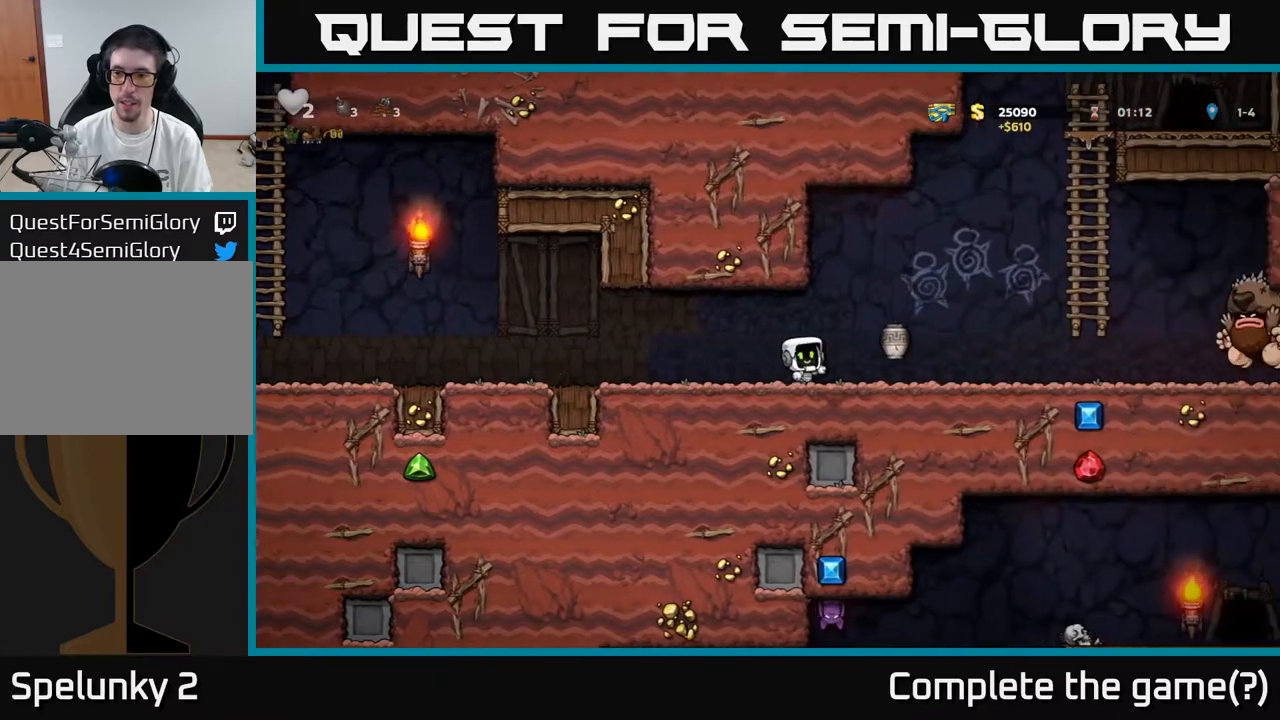
{"buttons": ["DPAD_LEFT"], "left_stick": "center", "right_stick": "center", "events": [[33, "DPAD_RIGHT", "up"], [150, "DPAD_LEFT", "down"]]}
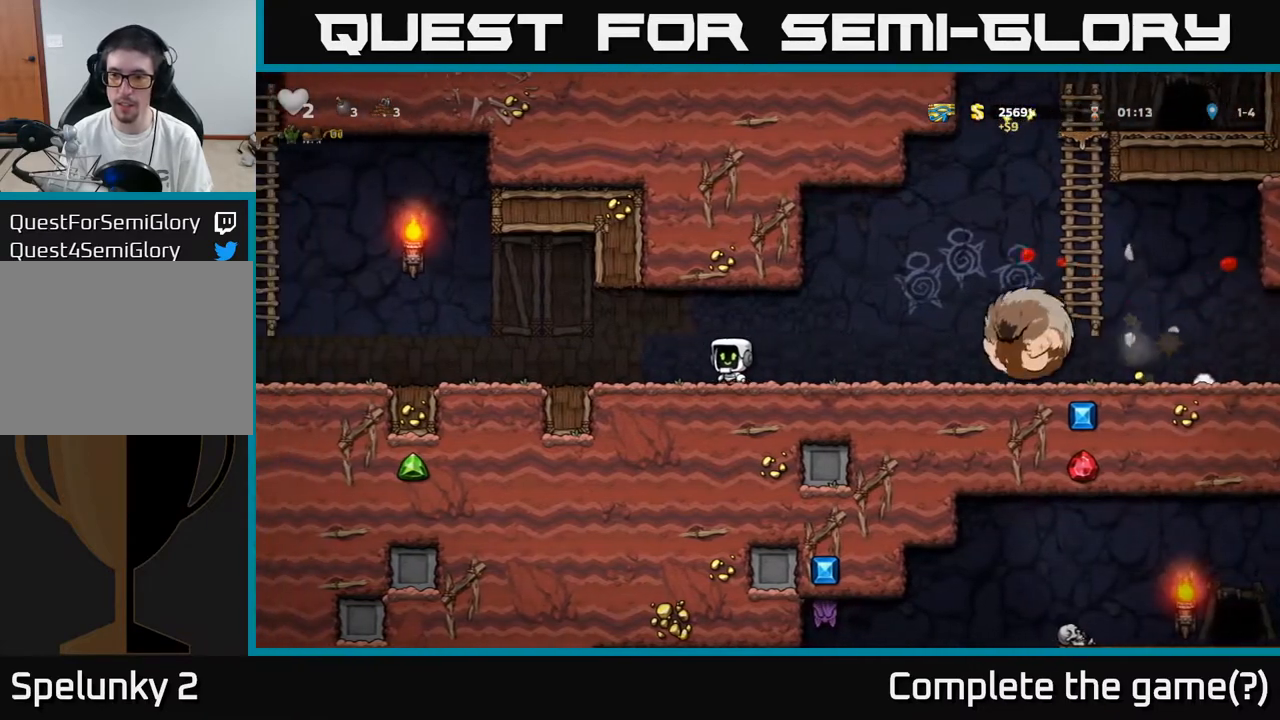
{"buttons": ["DPAD_LEFT"], "left_stick": "center", "right_stick": "center", "events": []}
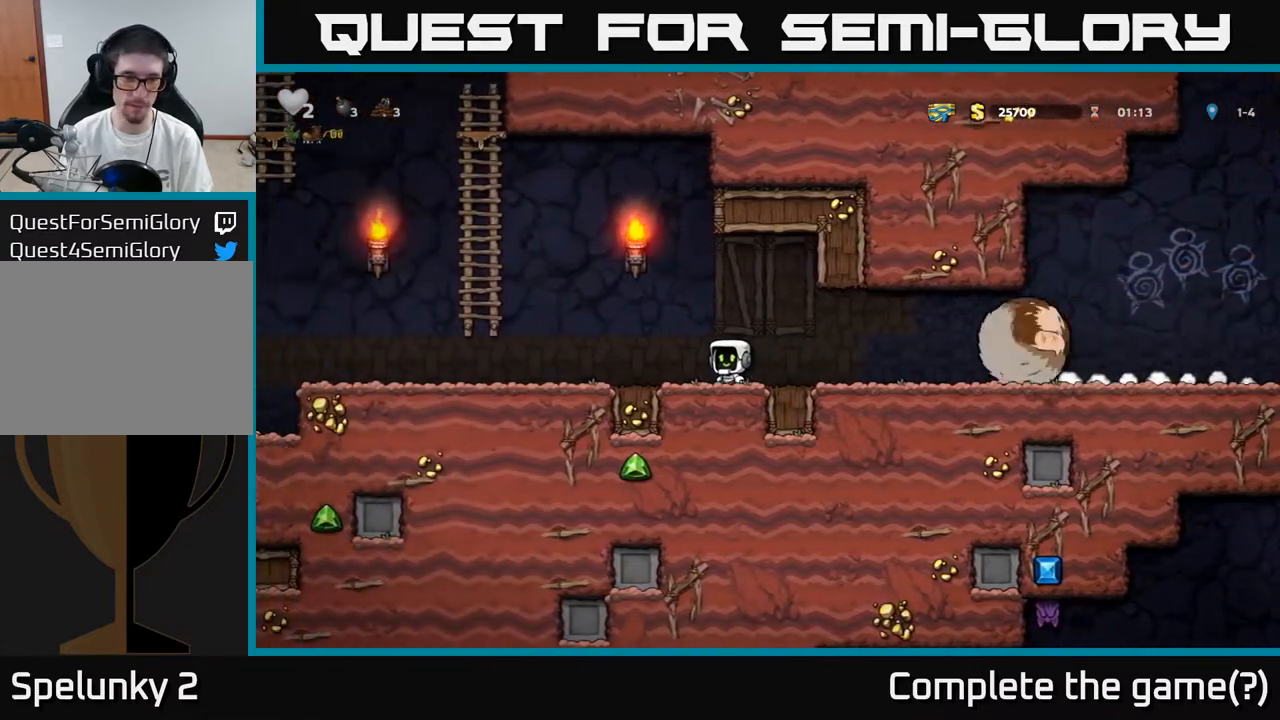
{"buttons": ["A", "DPAD_UP"], "left_stick": "center", "right_stick": "center", "events": [[367, "A", "down"], [483, "DPAD_LEFT", "up"], [483, "DPAD_UP", "down"]]}
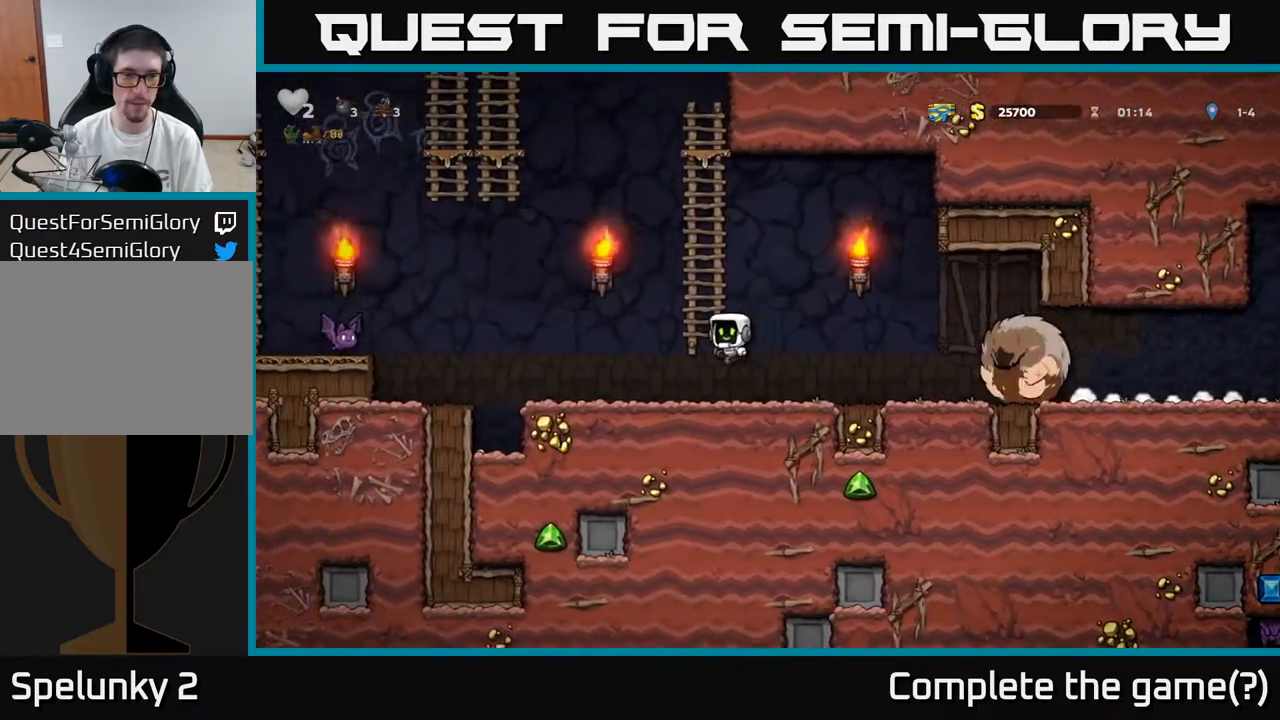
{"buttons": [], "left_stick": "center", "right_stick": "center", "events": [[83, "A", "up"], [417, "DPAD_UP", "up"]]}
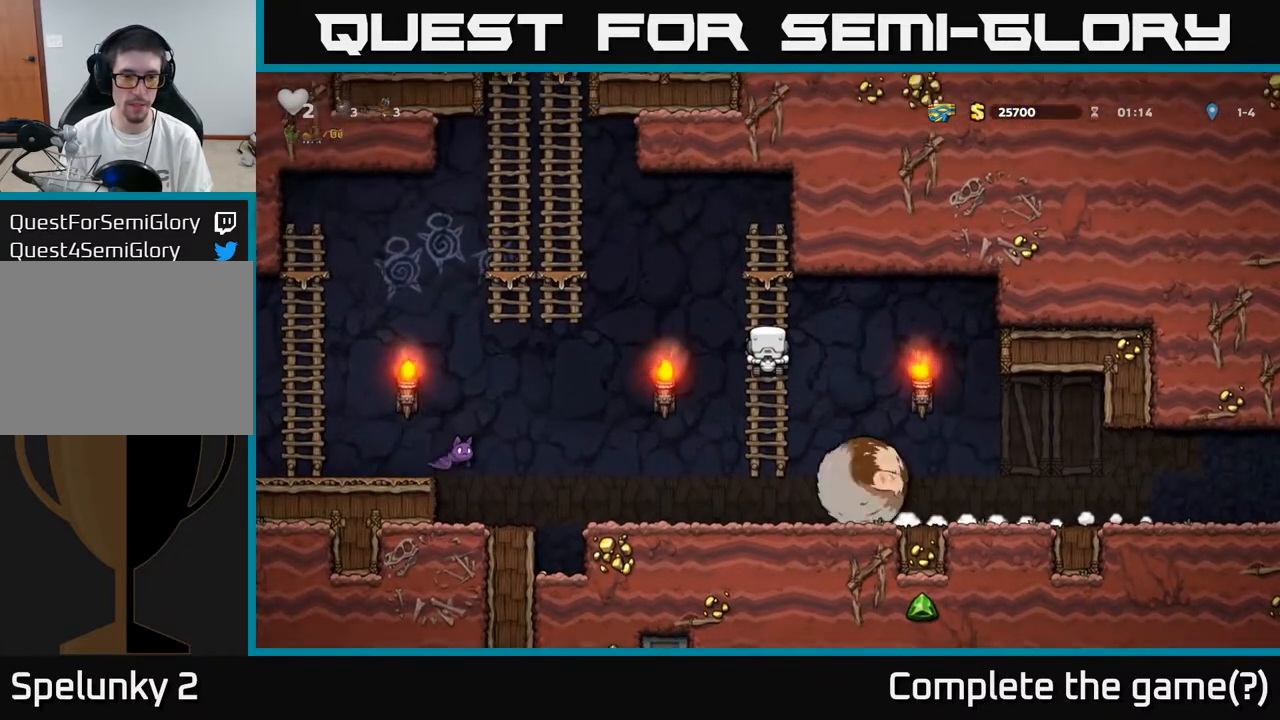
{"buttons": [], "left_stick": "center", "right_stick": "center", "events": []}
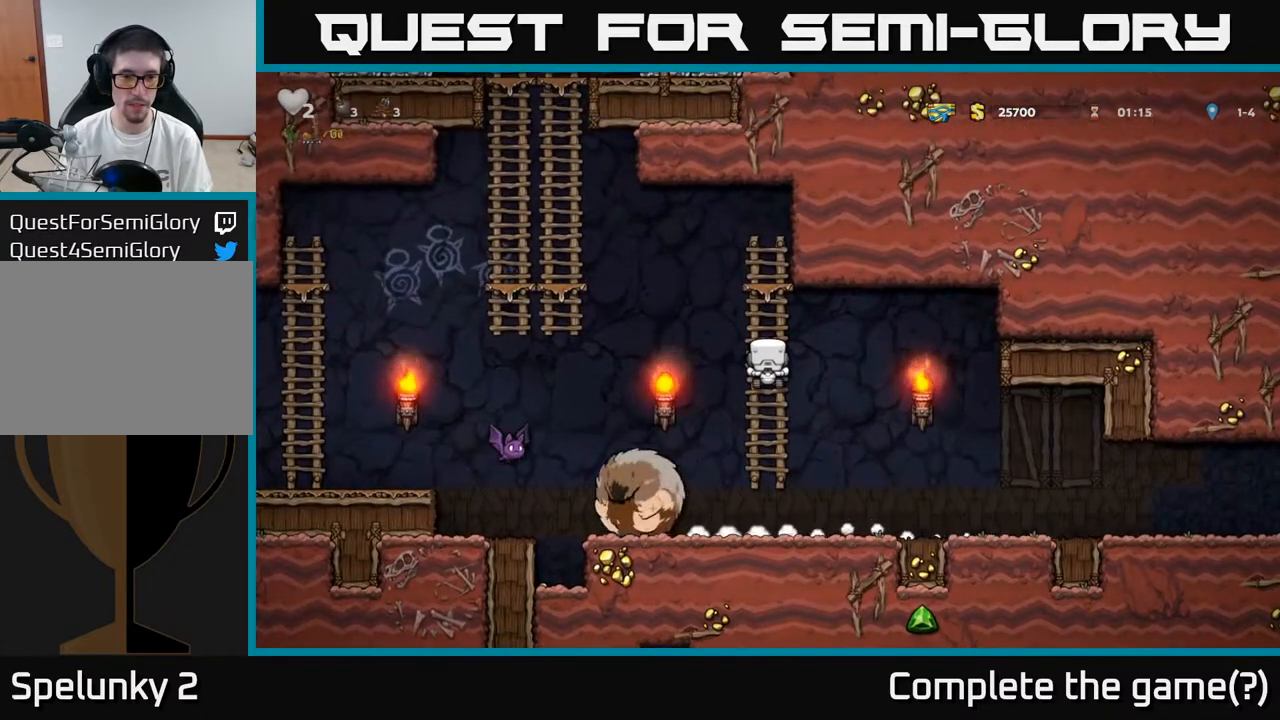
{"buttons": [], "left_stick": "center", "right_stick": "center", "events": []}
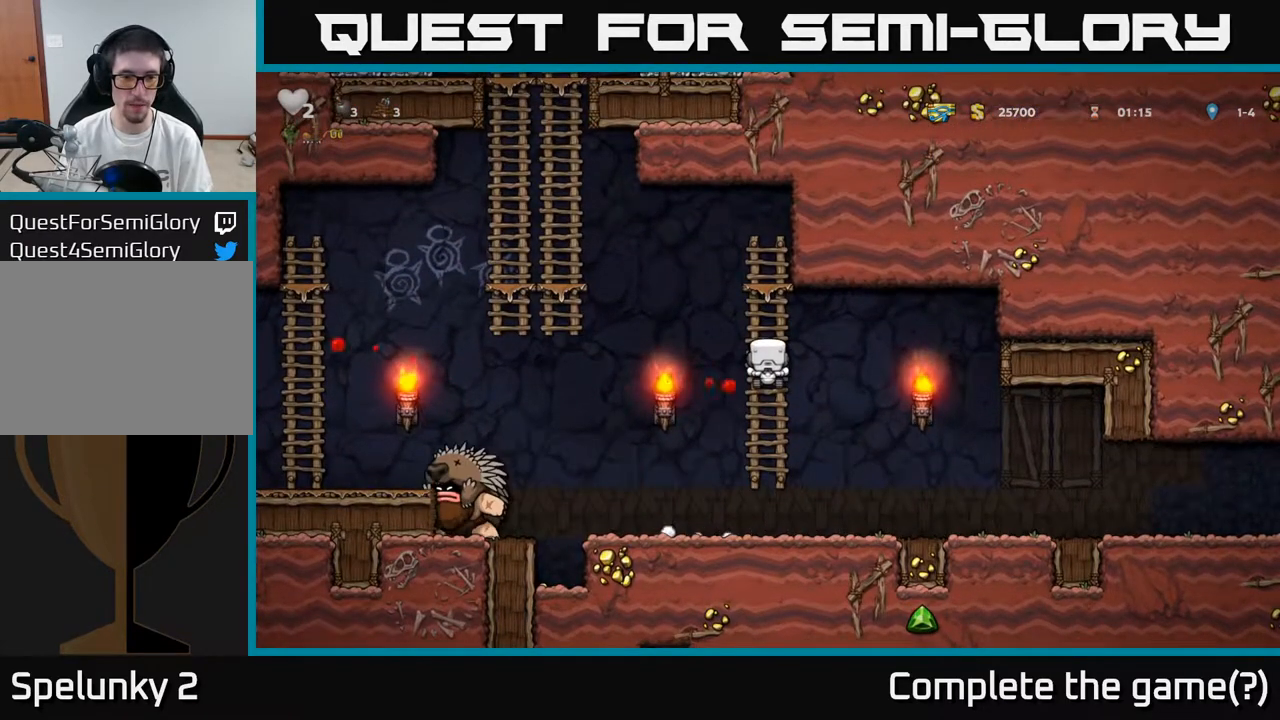
{"buttons": ["A", "DPAD_LEFT"], "left_stick": "center", "right_stick": "center", "events": [[417, "DPAD_LEFT", "down"], [483, "A", "down"]]}
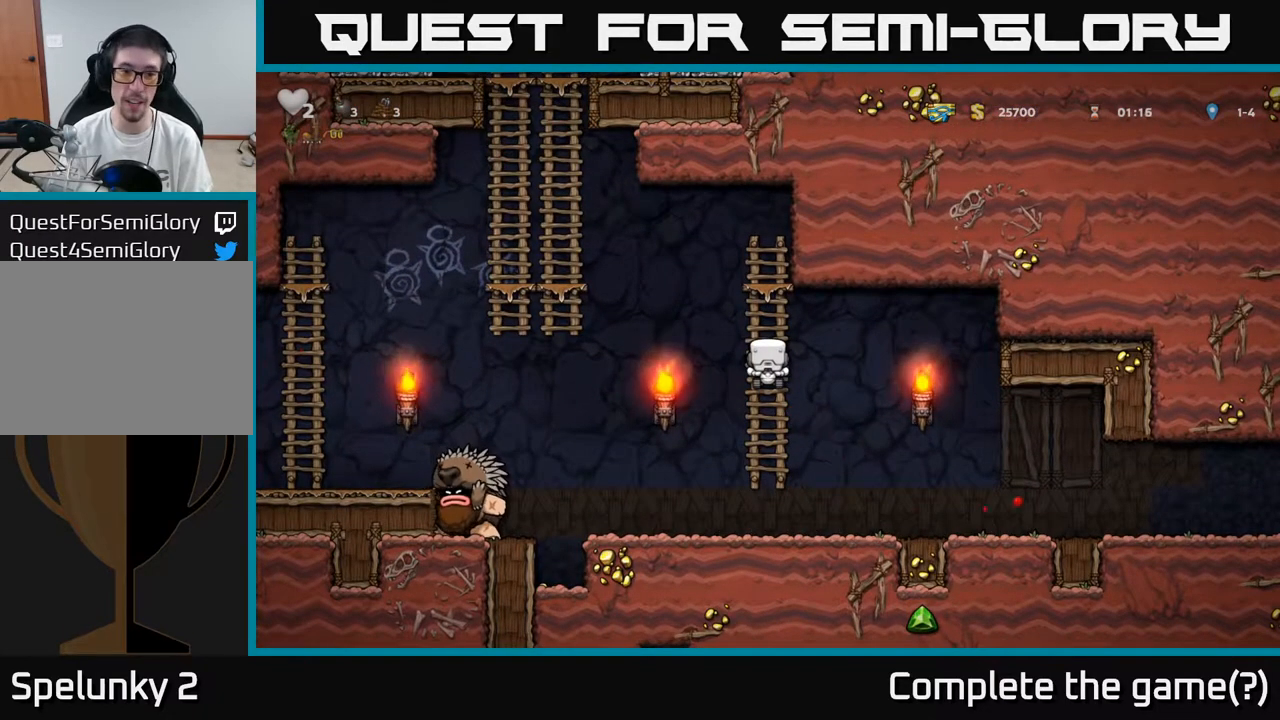
{"buttons": ["DPAD_UP"], "left_stick": "center", "right_stick": "center", "events": [[433, "A", "up"], [467, "DPAD_LEFT", "up"], [467, "DPAD_UP", "down"]]}
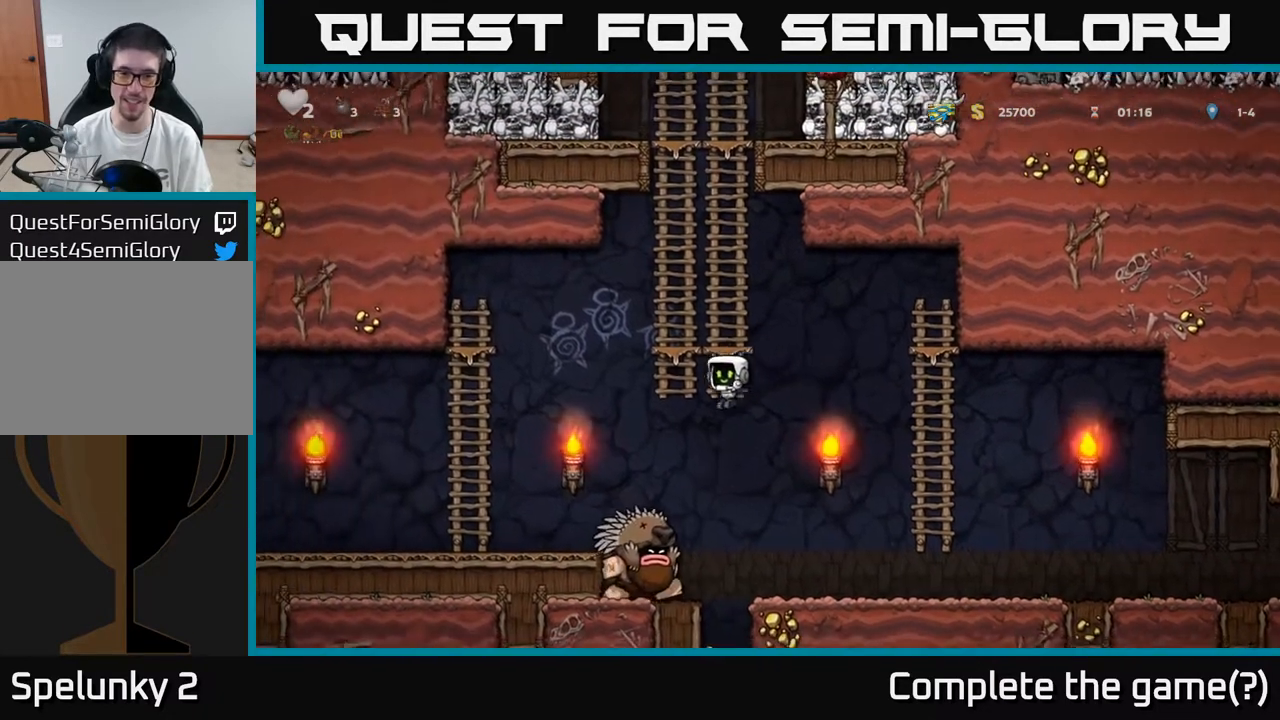
{"buttons": ["DPAD_LEFT"], "left_stick": "center", "right_stick": "center", "events": [[167, "DPAD_UP", "up"], [300, "DPAD_LEFT", "down"], [333, "A", "down"], [467, "A", "up"]]}
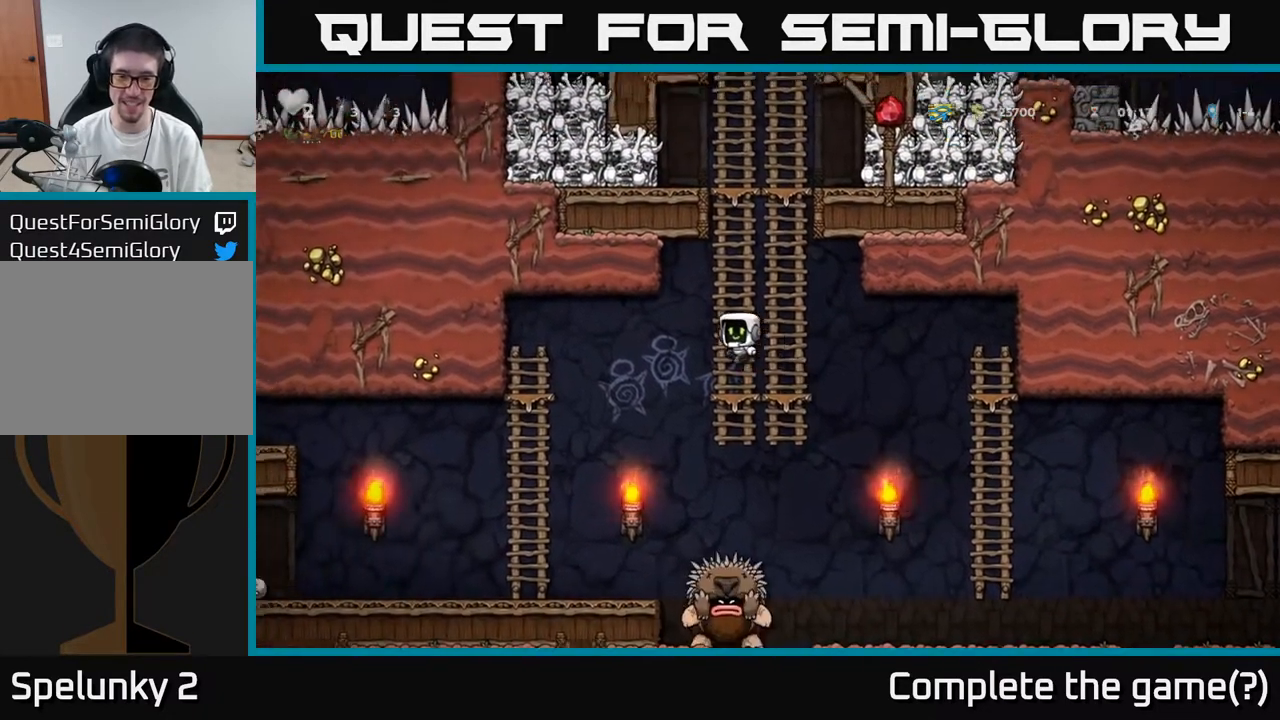
{"buttons": ["DPAD_LEFT"], "left_stick": "center", "right_stick": "center", "events": []}
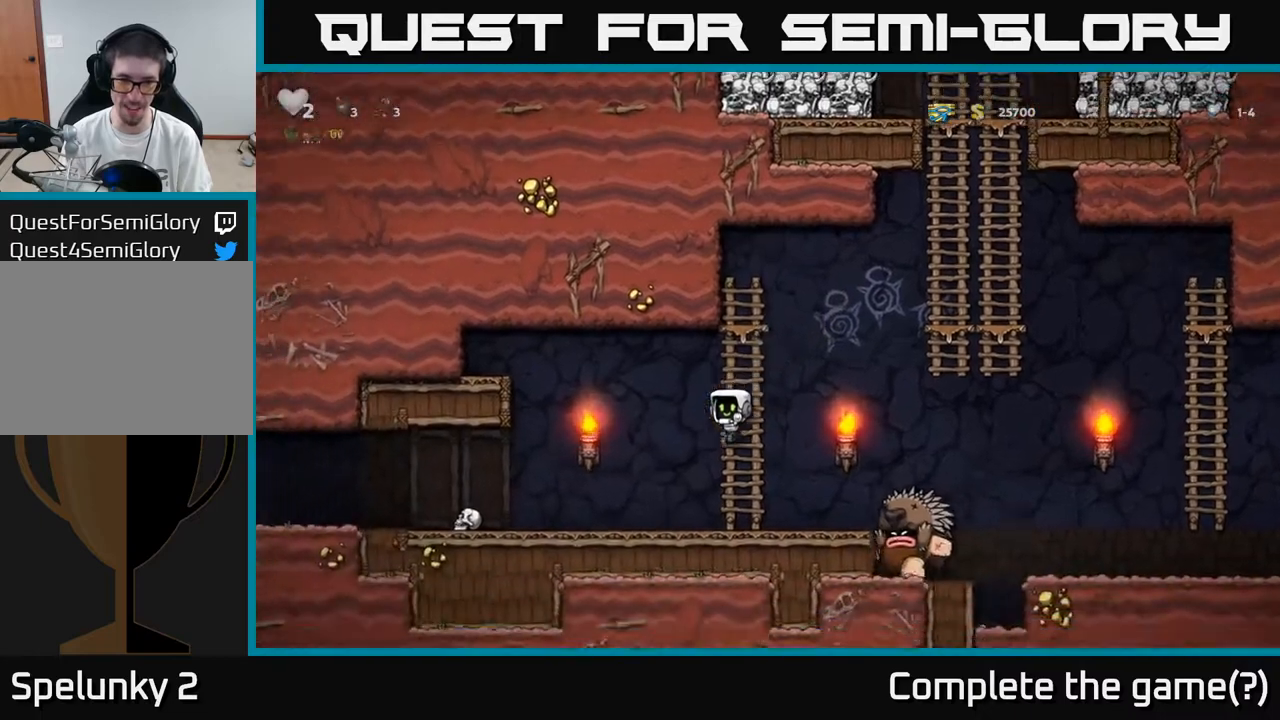
{"buttons": ["DPAD_LEFT"], "left_stick": "center", "right_stick": "center", "events": []}
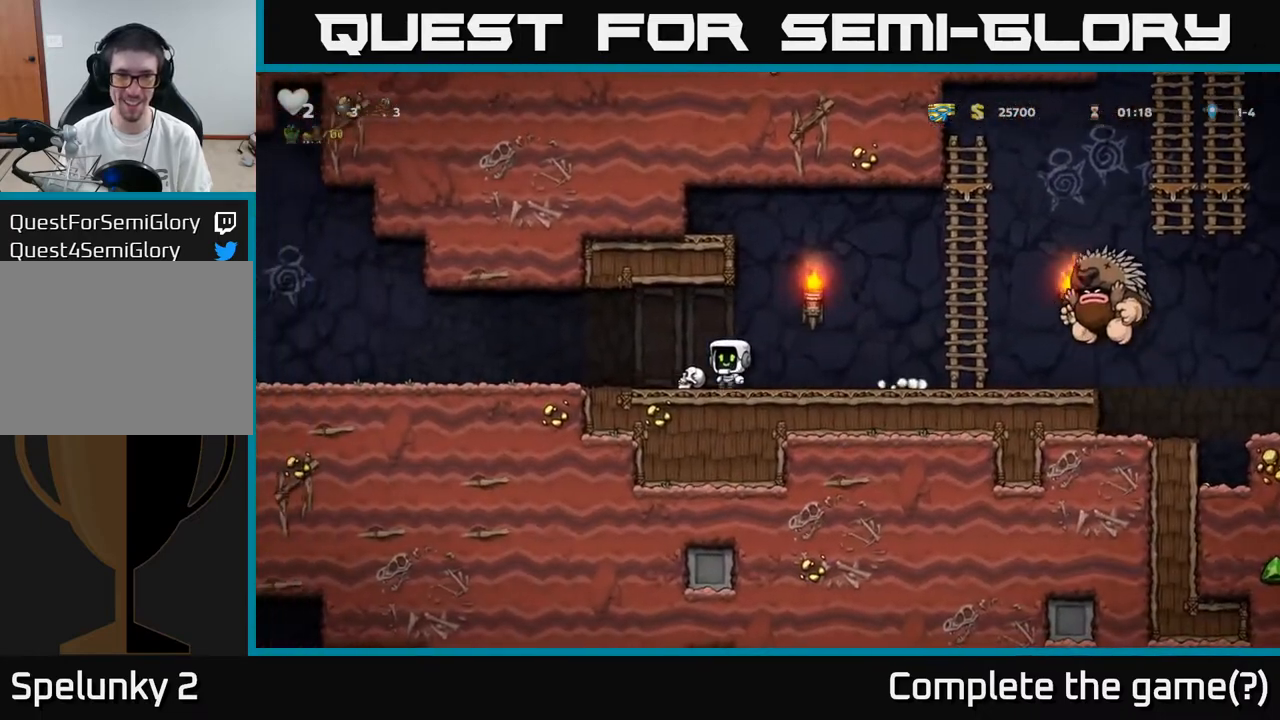
{"buttons": ["DPAD_LEFT"], "left_stick": "center", "right_stick": "center", "events": [[67, "DPAD_DOWN", "down"], [83, "DPAD_LEFT", "up"], [133, "X", "down"], [233, "X", "up"], [250, "DPAD_DOWN", "up"], [267, "DPAD_LEFT", "down"]]}
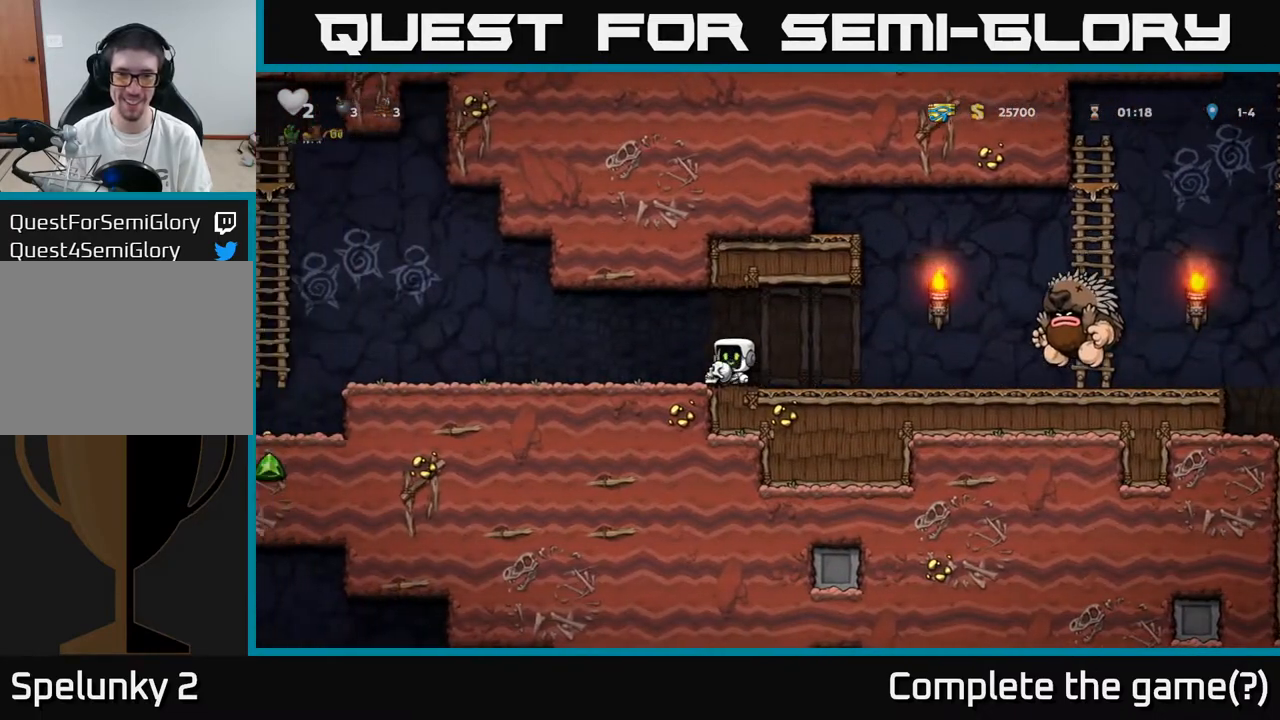
{"buttons": ["DPAD_LEFT"], "left_stick": "center", "right_stick": "center", "events": []}
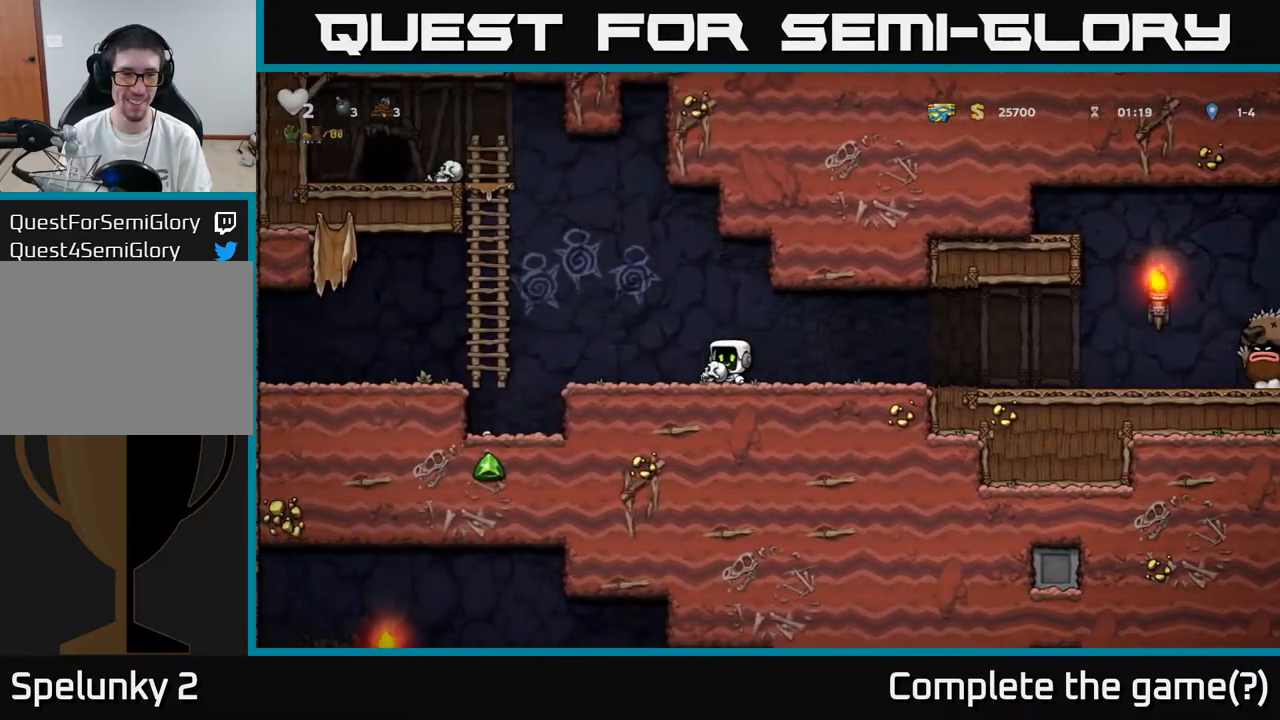
{"buttons": ["DPAD_RIGHT"], "left_stick": "center", "right_stick": "center", "events": [[200, "DPAD_LEFT", "up"], [350, "DPAD_RIGHT", "down"]]}
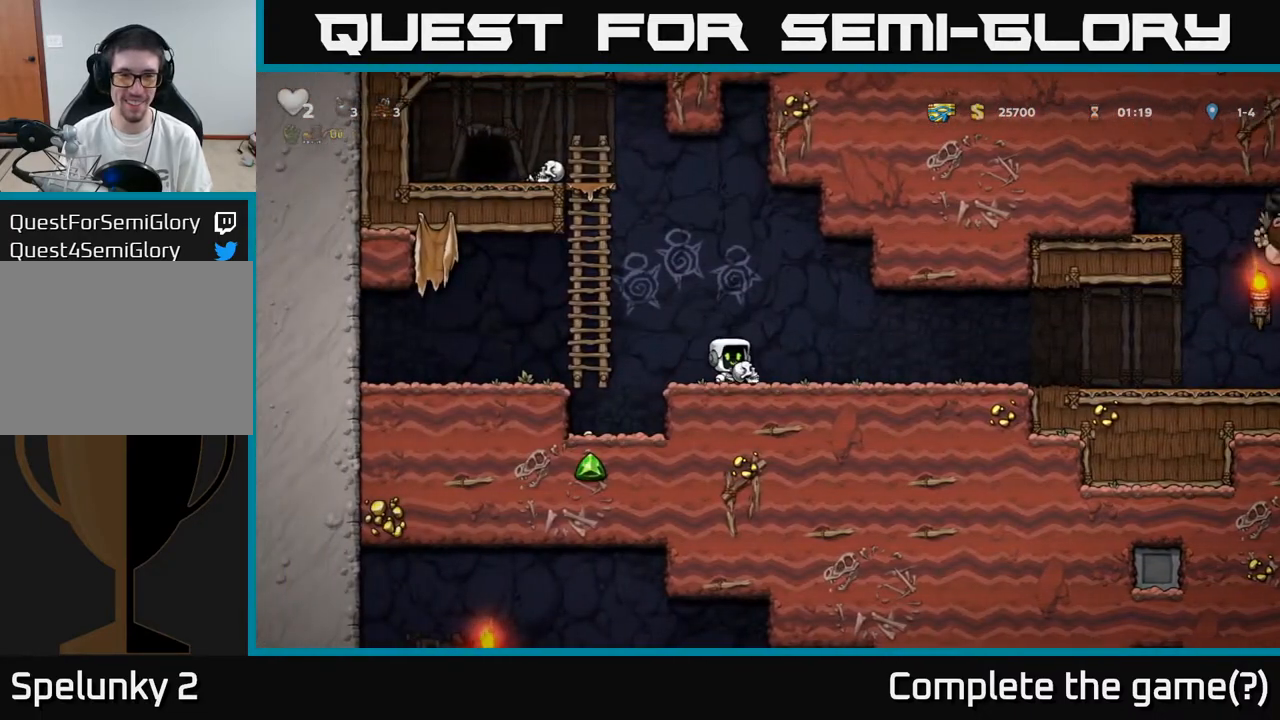
{"buttons": ["DPAD_LEFT"], "left_stick": "center", "right_stick": "center", "events": [[67, "DPAD_RIGHT", "up"], [300, "DPAD_LEFT", "down"]]}
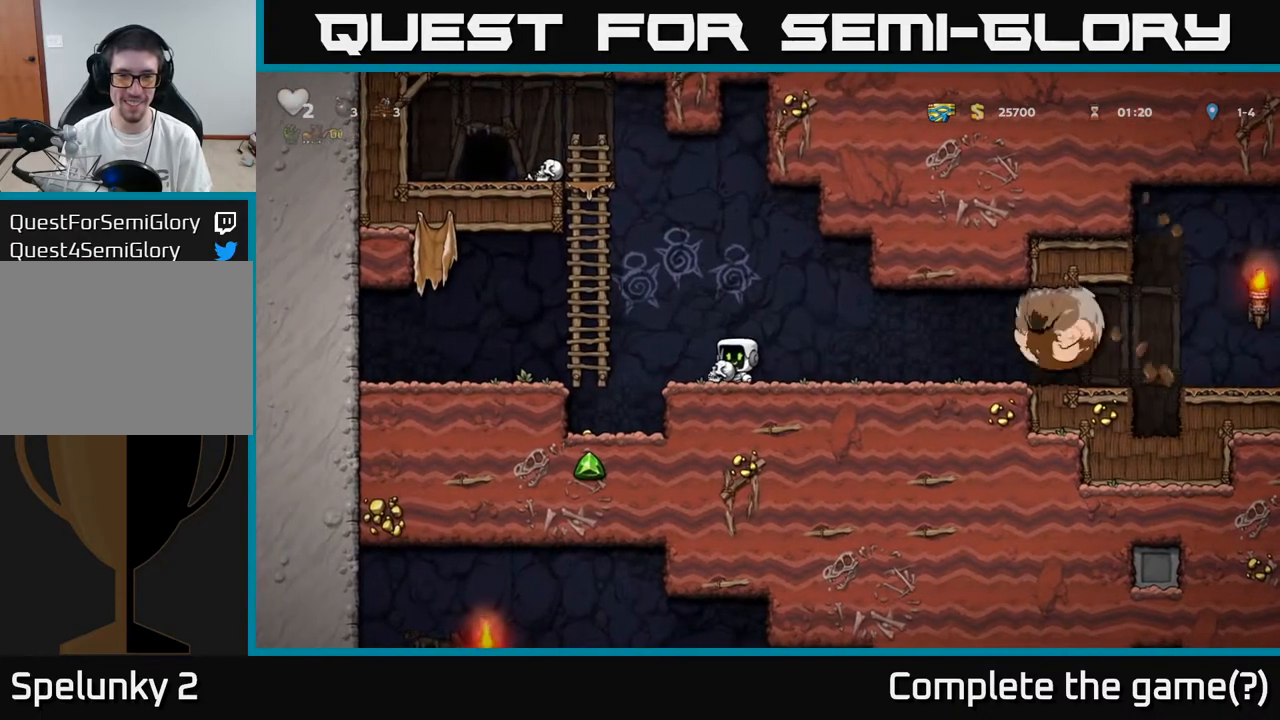
{"buttons": ["DPAD_UP"], "left_stick": "center", "right_stick": "center", "events": [[117, "A", "down"], [267, "DPAD_UP", "down"], [300, "DPAD_LEFT", "up"], [350, "A", "up"]]}
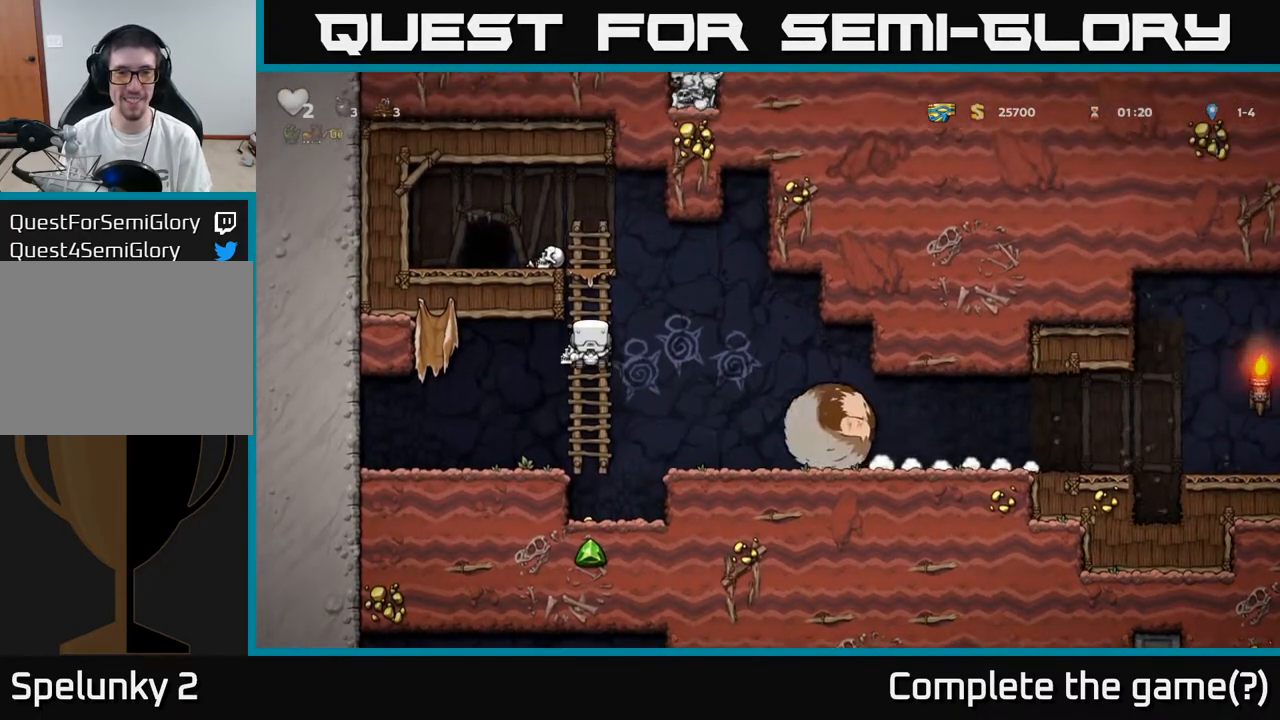
{"buttons": ["DPAD_RIGHT"], "left_stick": "center", "right_stick": "center", "events": [[233, "DPAD_UP", "up"], [383, "DPAD_RIGHT", "down"], [400, "A", "down"], [467, "A", "up"]]}
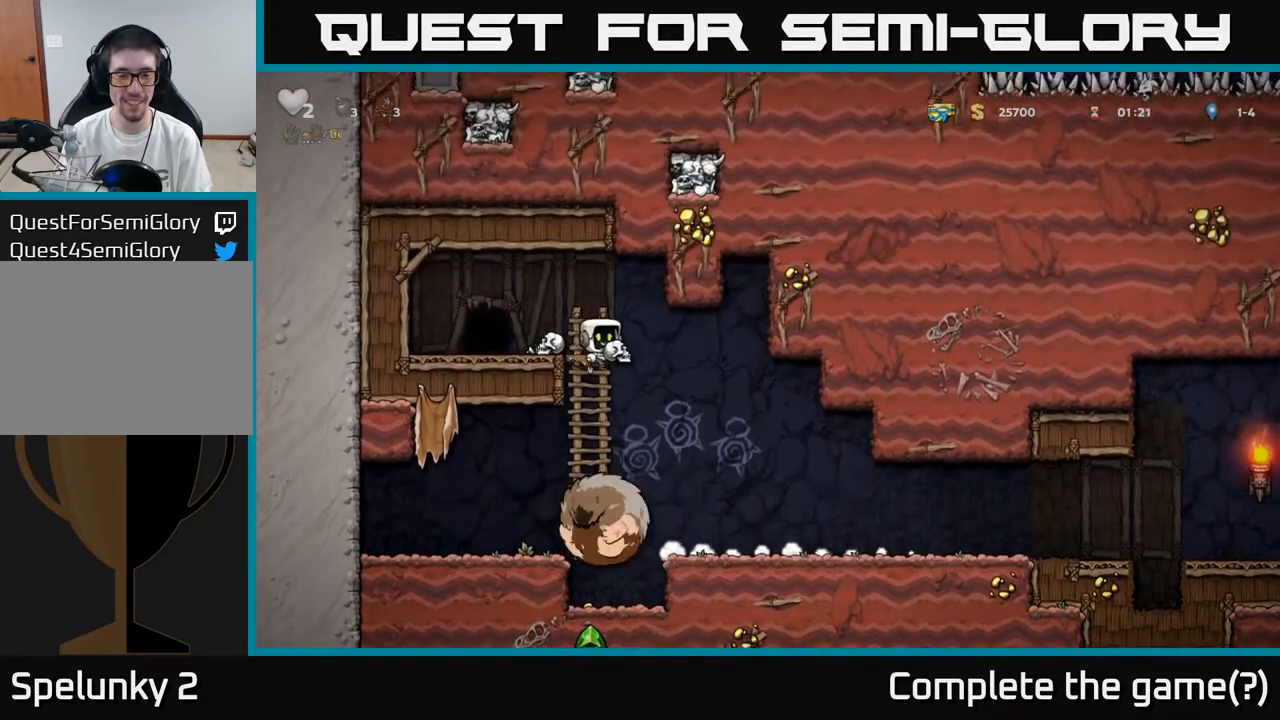
{"buttons": [], "left_stick": "center", "right_stick": "center", "events": [[350, "DPAD_RIGHT", "up"]]}
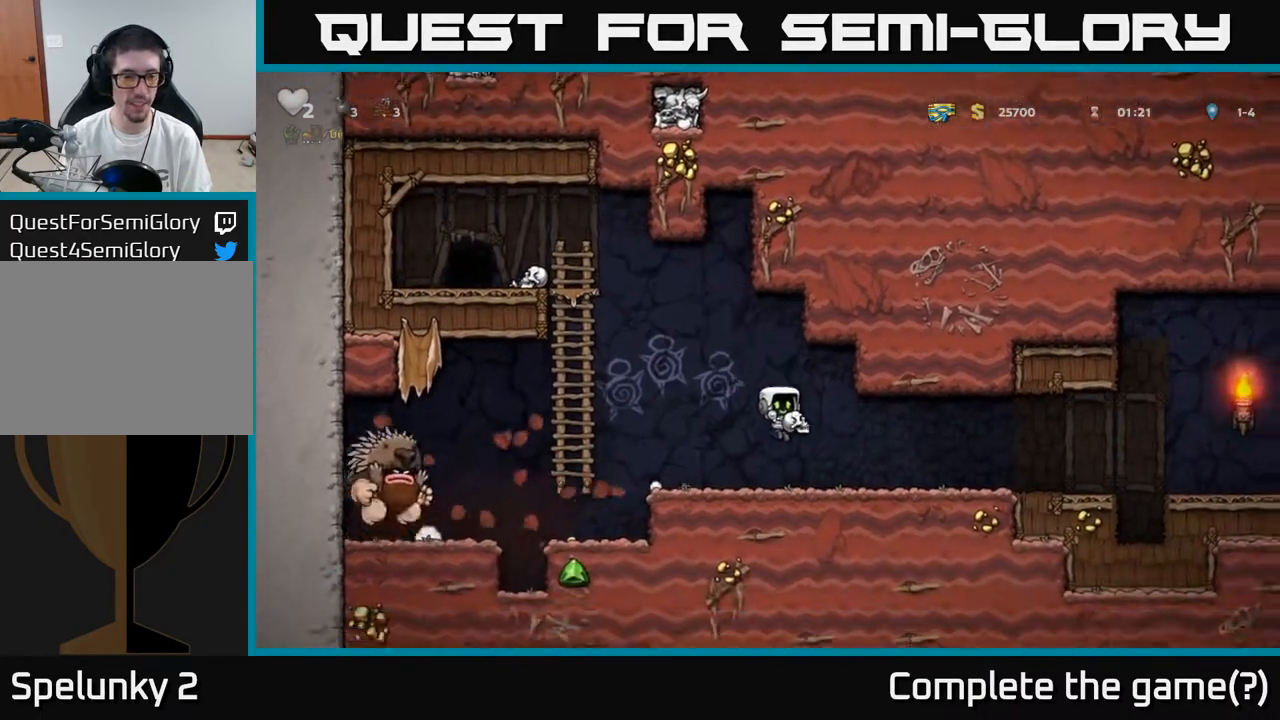
{"buttons": [], "left_stick": "center", "right_stick": "center", "events": [[267, "DPAD_LEFT", "down"], [317, "X", "down"], [333, "DPAD_LEFT", "up"], [367, "X", "up"]]}
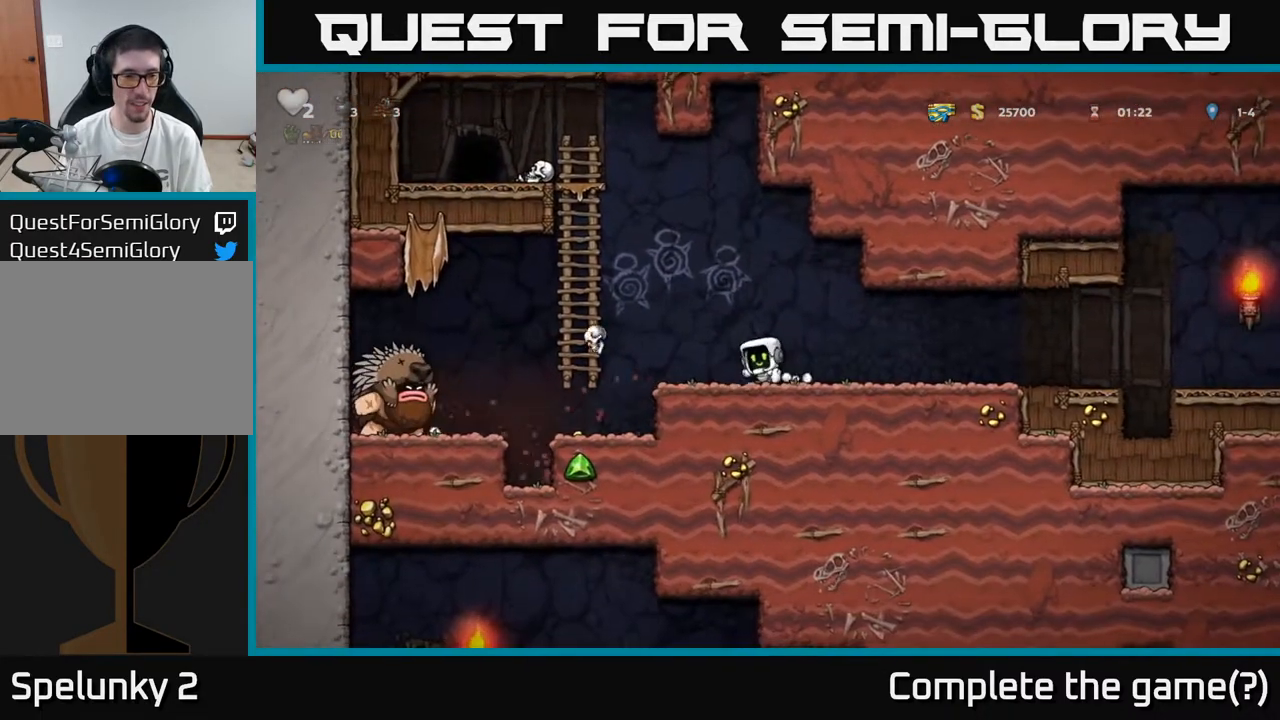
{"buttons": ["A", "DPAD_LEFT"], "left_stick": "center", "right_stick": "center", "events": [[183, "DPAD_LEFT", "down"], [300, "A", "down"]]}
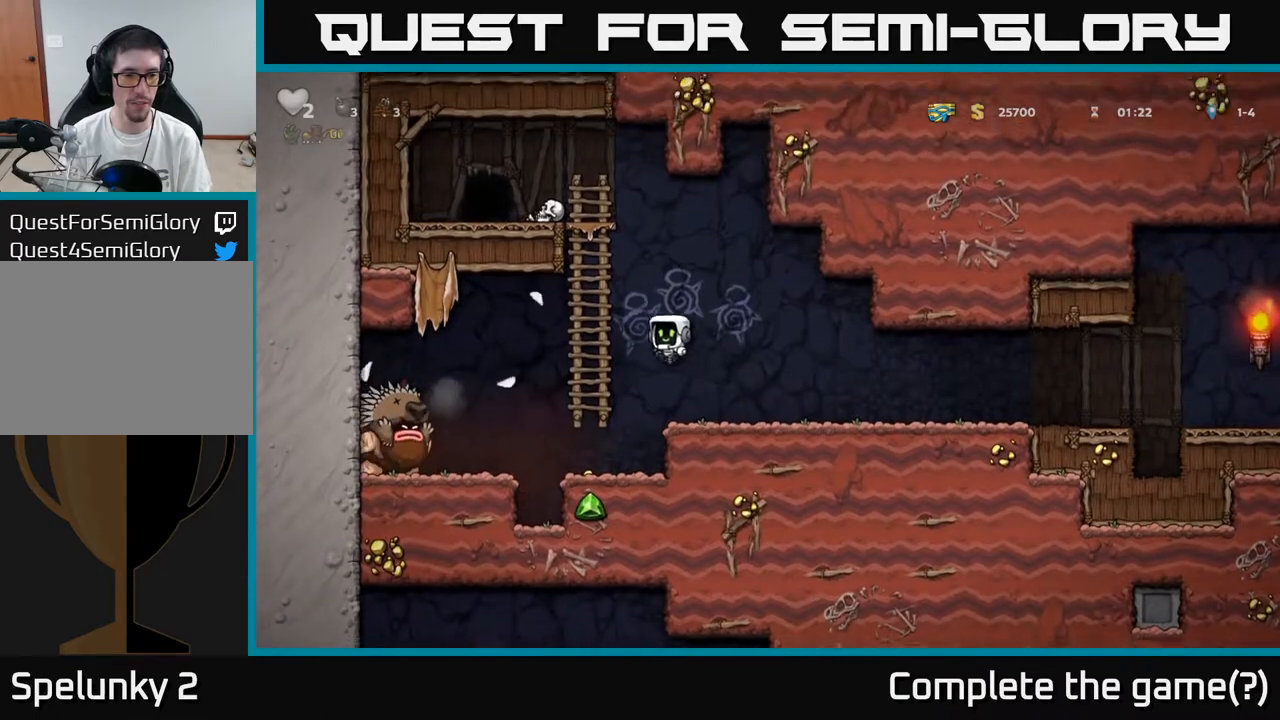
{"buttons": ["A", "DPAD_UP"], "left_stick": "center", "right_stick": "center", "events": [[117, "DPAD_UP", "down"], [133, "DPAD_LEFT", "up"], [167, "A", "up"], [483, "A", "down"]]}
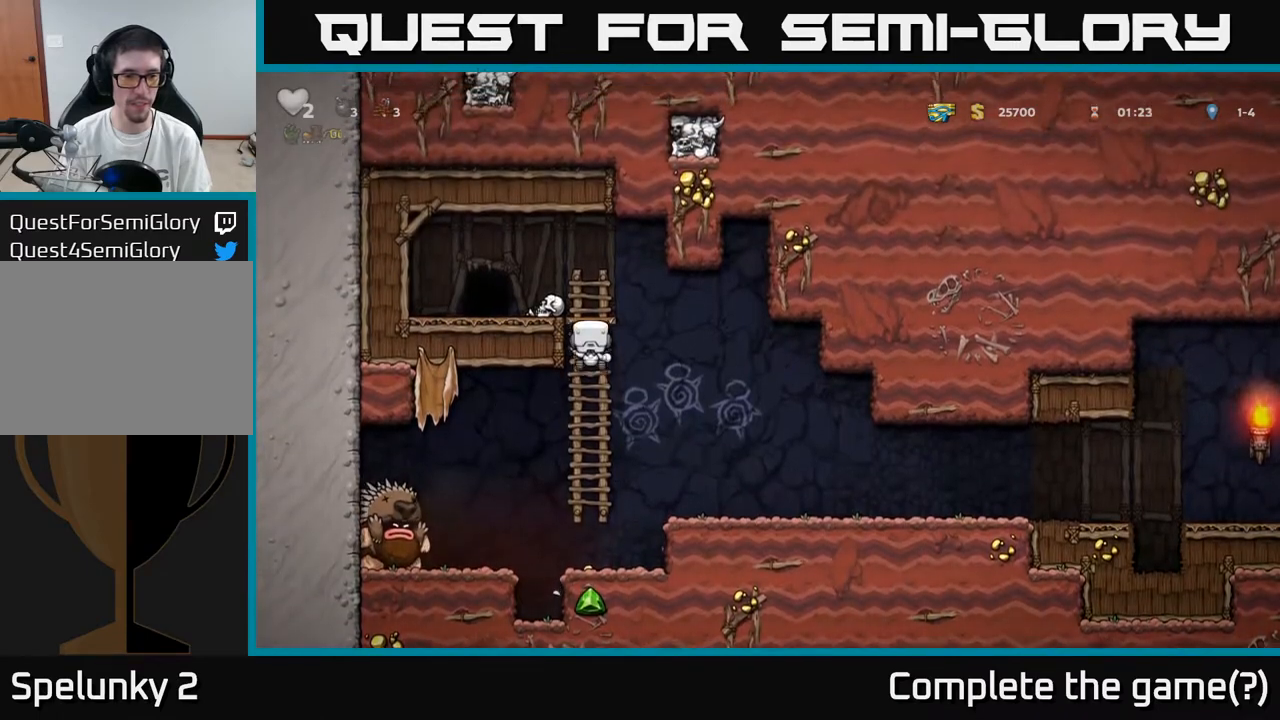
{"buttons": ["DPAD_DOWN"], "left_stick": "center", "right_stick": "center", "events": [[117, "DPAD_LEFT", "down"], [133, "A", "up"], [150, "DPAD_UP", "up"], [217, "DPAD_LEFT", "up"], [483, "DPAD_DOWN", "down"]]}
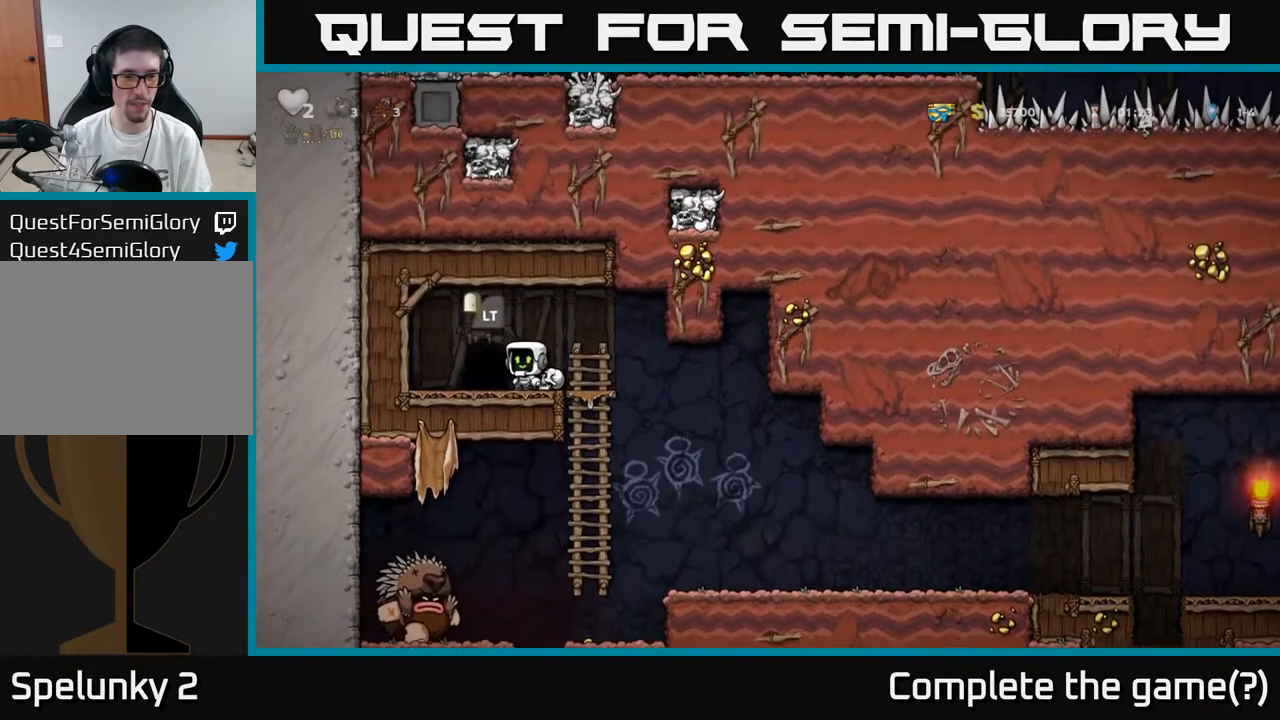
{"buttons": ["DPAD_RIGHT"], "left_stick": "center", "right_stick": "center", "events": [[83, "X", "down"], [167, "DPAD_DOWN", "up"], [183, "X", "up"], [217, "DPAD_RIGHT", "down"]]}
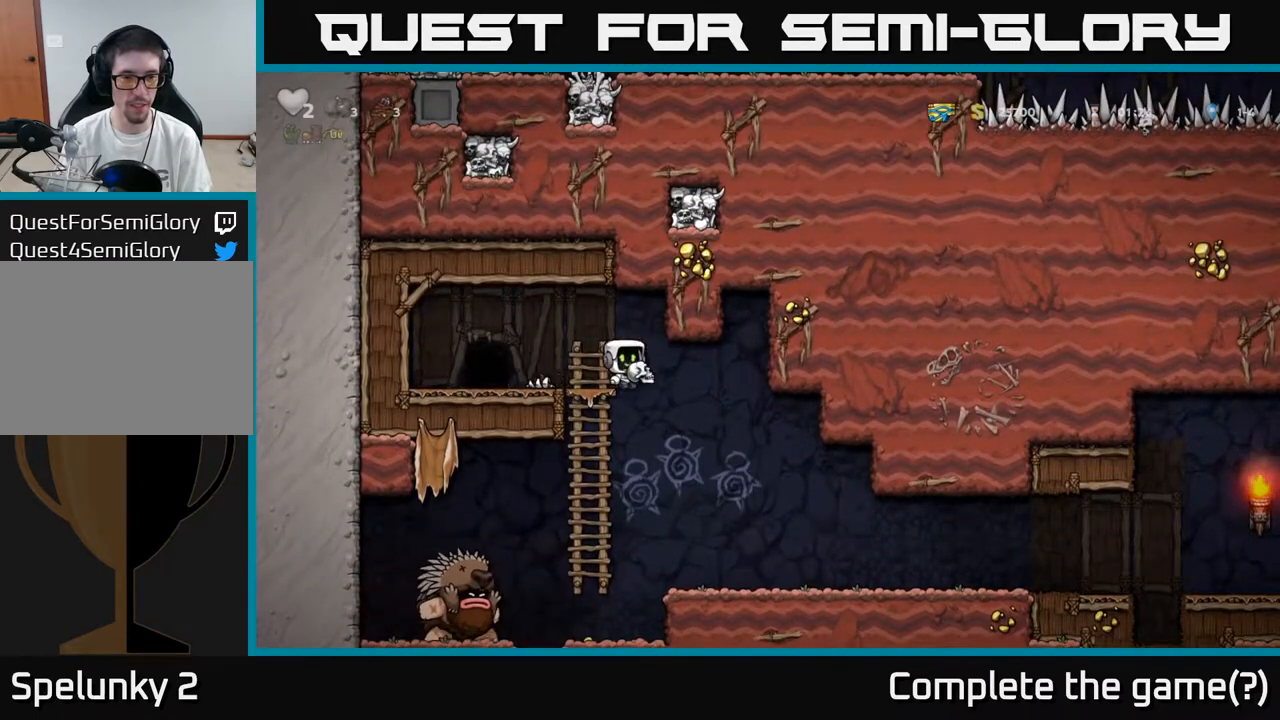
{"buttons": ["DPAD_RIGHT"], "left_stick": "center", "right_stick": "center", "events": []}